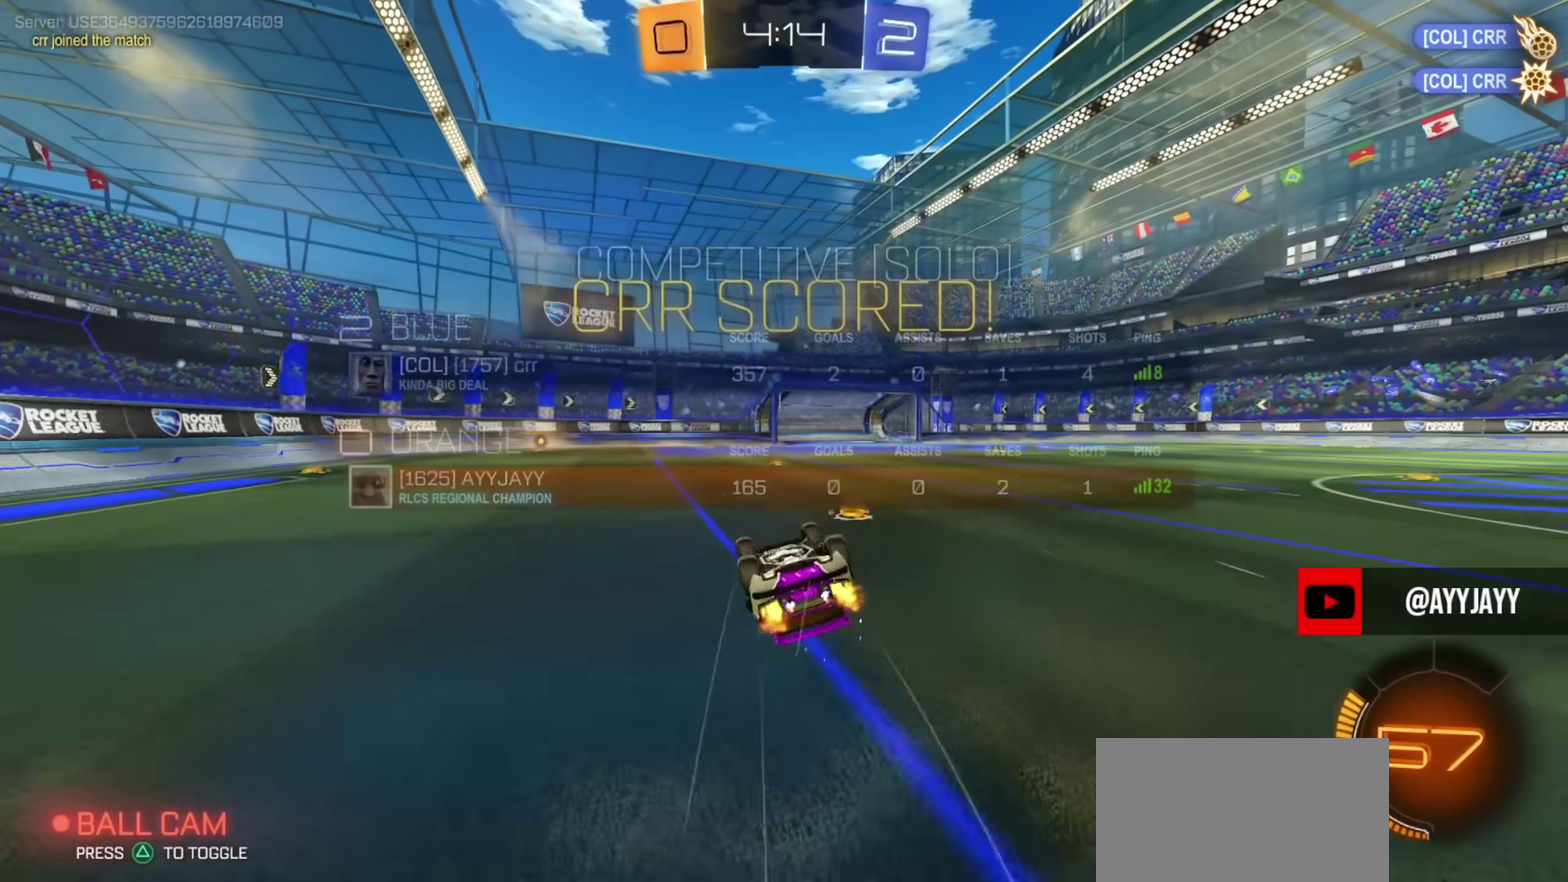
Gameplay with a controller (PlayStation layout); each line is a JSON object with the inputs held at the frame after it (dt_ms = milliseconds from this image to that frame). "events" lists button and stick changes between this image and that frame as [ms after this image, input, new state], when the widget could be followed in between. Not read: R1.
{"dt_ms": 601, "buttons": [], "left_stick": "center", "right_stick": "center", "events": [[117, "SQUARE", "up"], [217, "left_stick", "up-left"], [384, "left_stick", "center"]]}
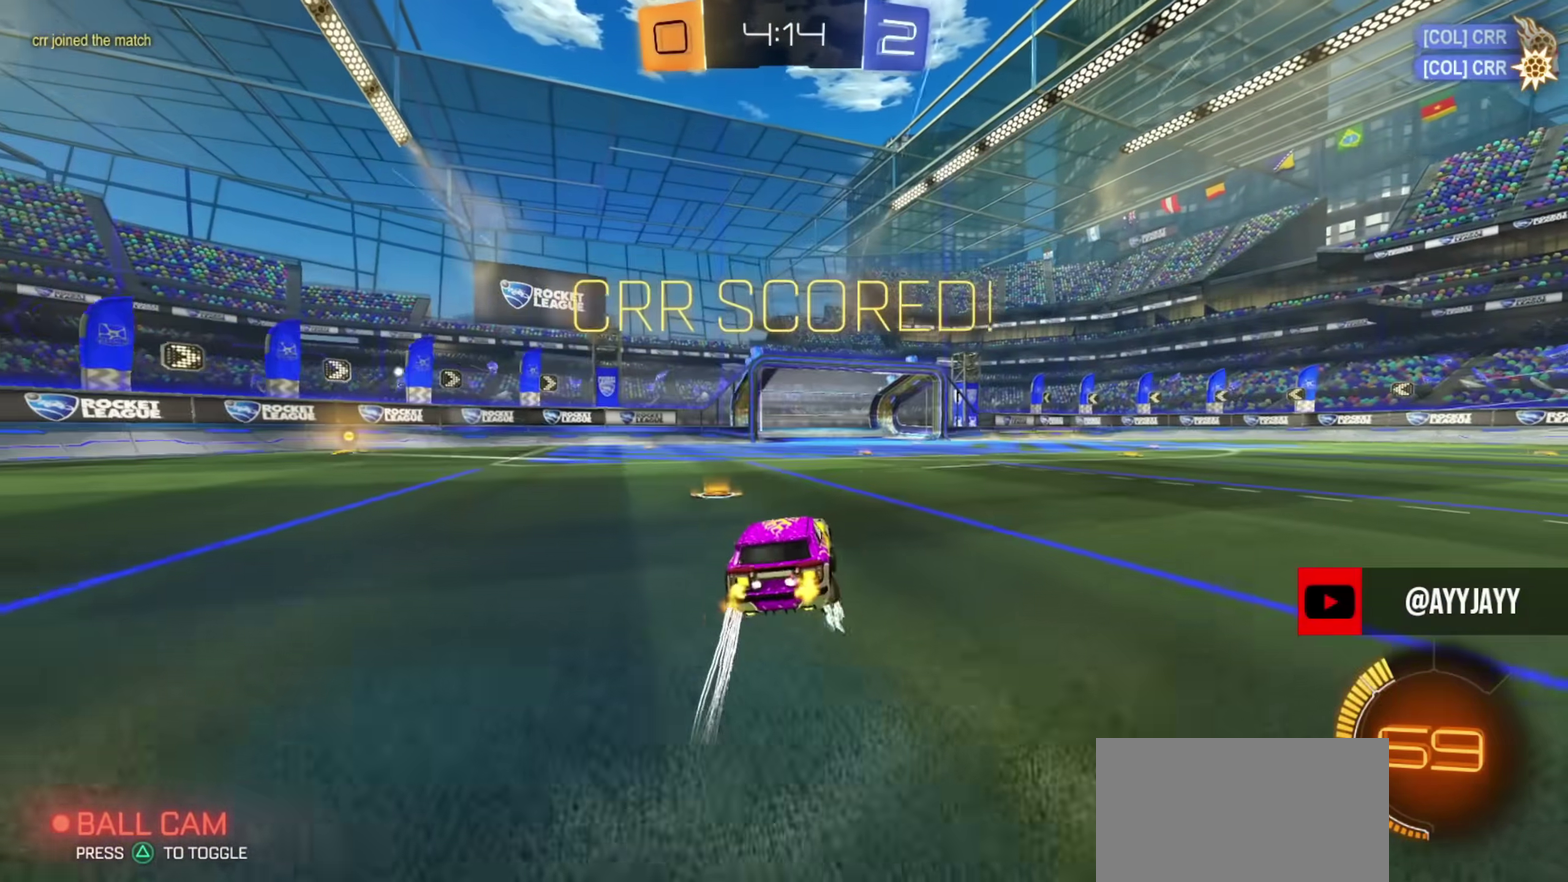
{"dt_ms": 500, "buttons": ["CROSS"], "left_stick": "center", "right_stick": "center", "events": [[33, "CROSS", "down"], [117, "CROSS", "up"], [200, "CROSS", "down"], [283, "CROSS", "up"], [367, "CROSS", "down"], [417, "CROSS", "up"], [500, "CROSS", "down"]]}
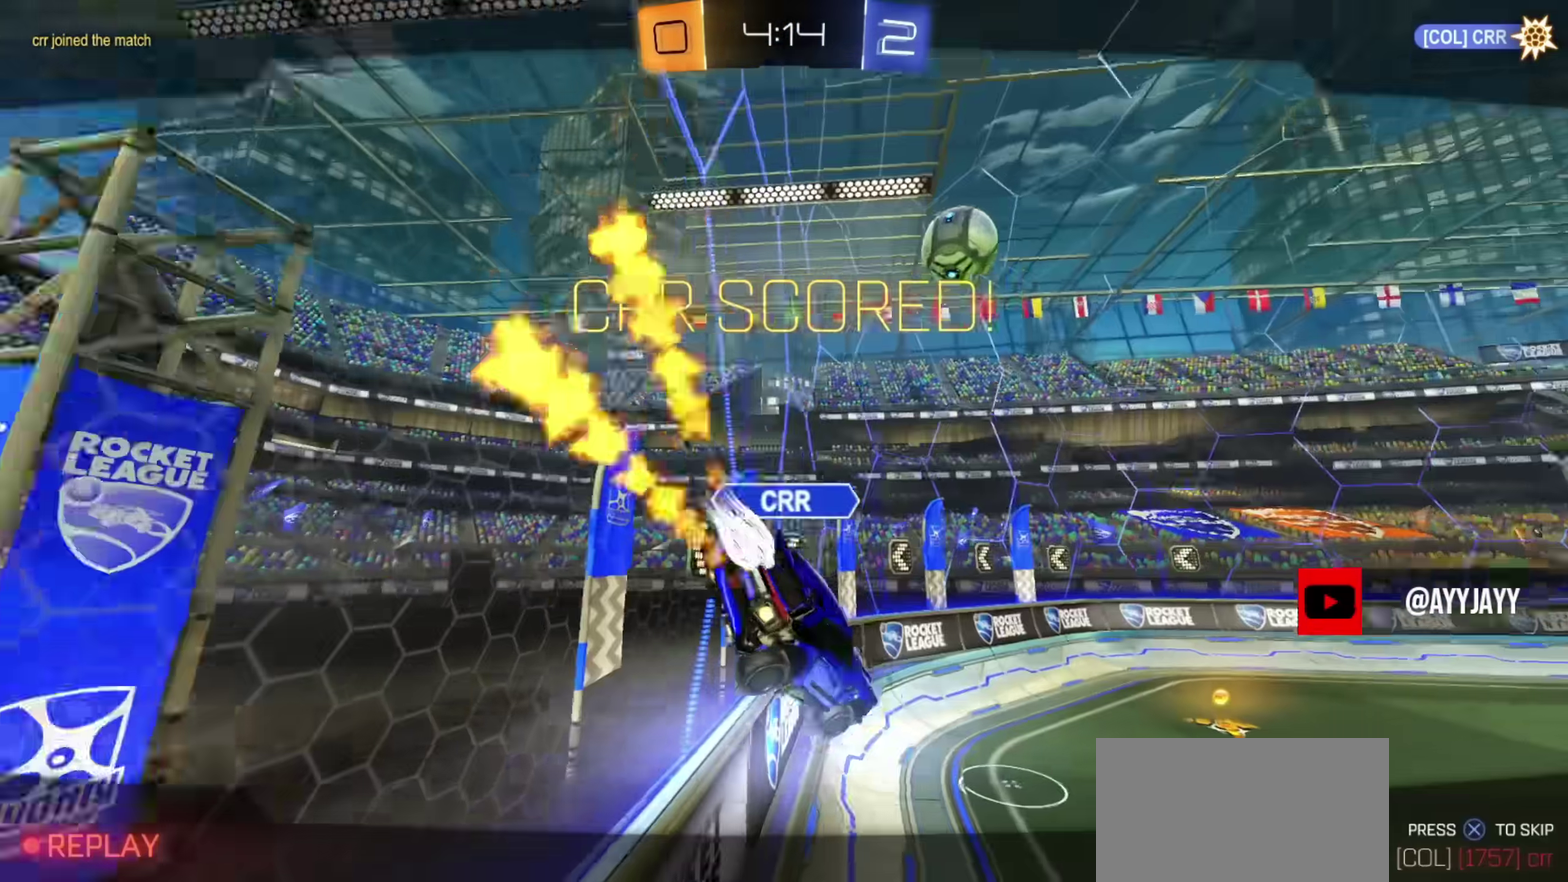
{"dt_ms": 501, "buttons": [], "left_stick": "center", "right_stick": "center", "events": [[67, "CROSS", "up"], [117, "CROSS", "down"], [234, "CROSS", "up"]]}
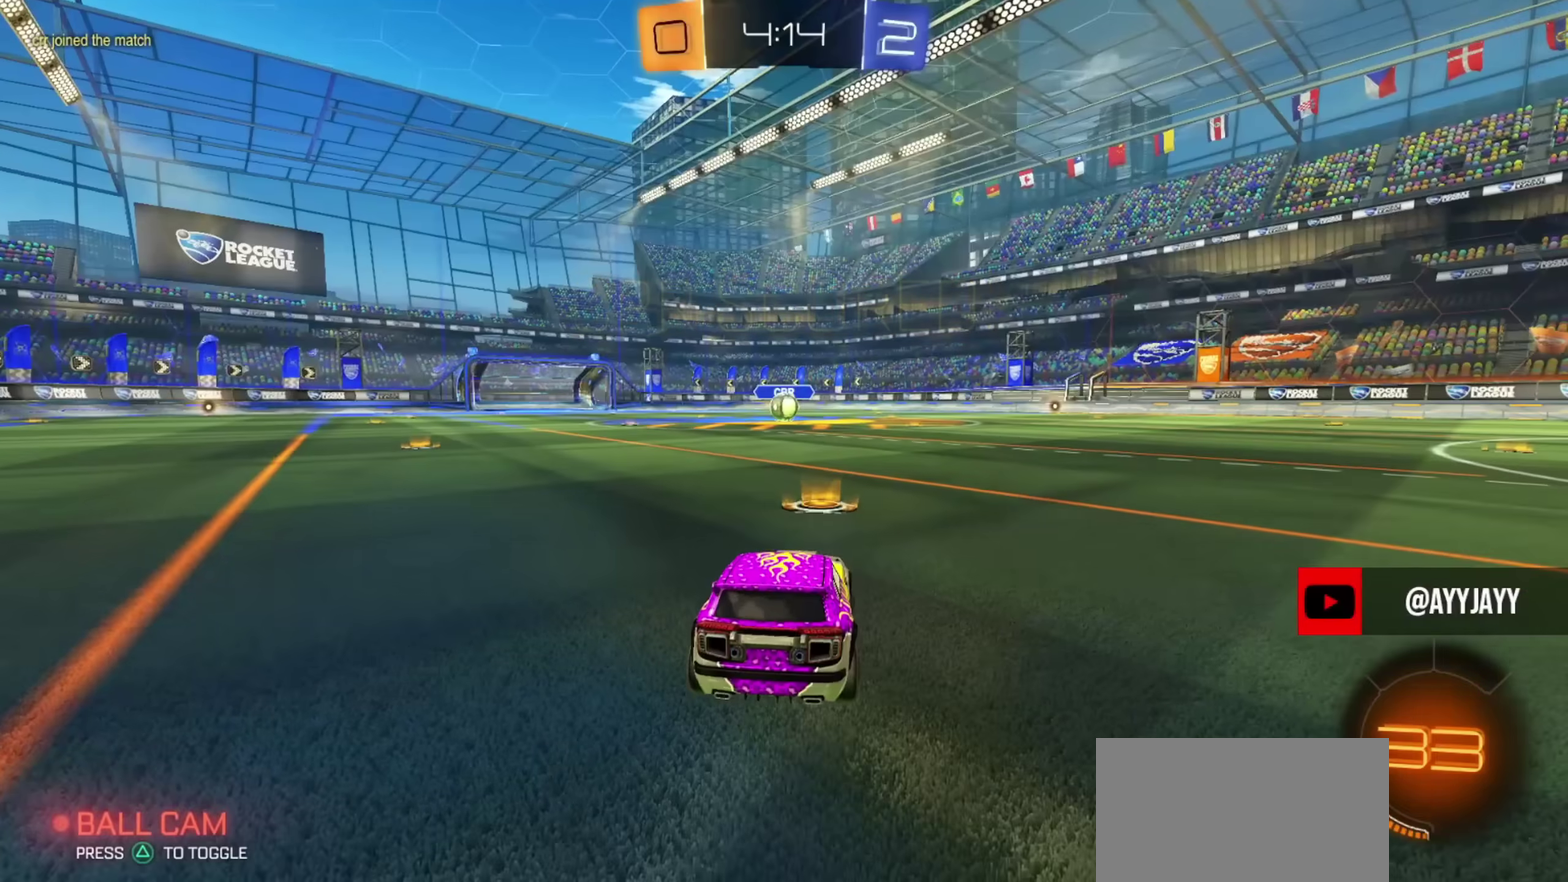
{"dt_ms": 500, "buttons": [], "left_stick": "center", "right_stick": "center", "events": []}
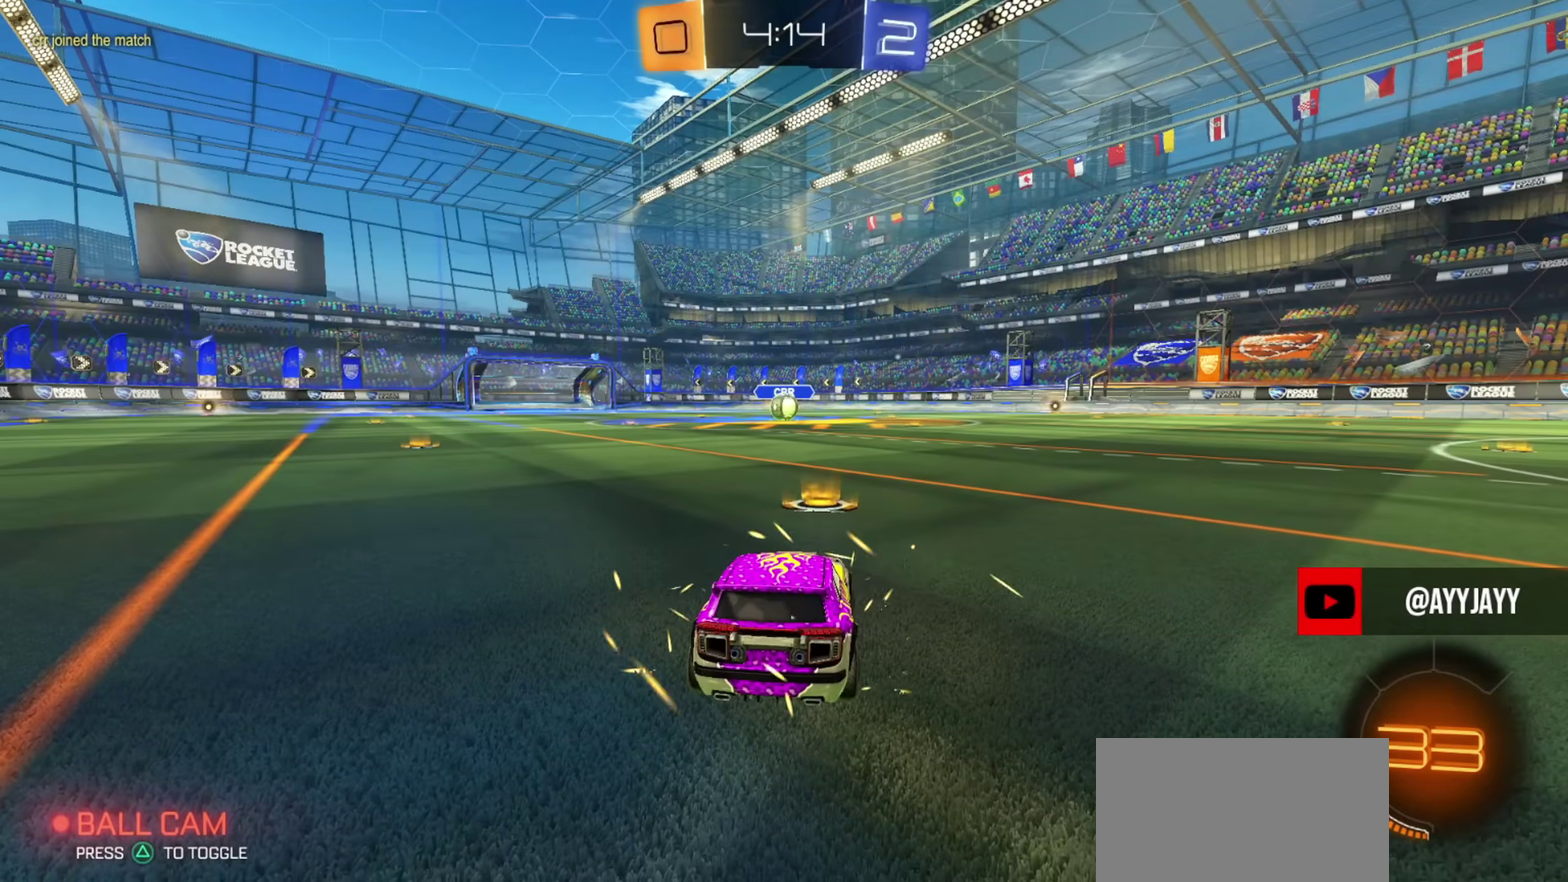
{"dt_ms": 501, "buttons": ["SQUARE"], "left_stick": "center", "right_stick": "center", "events": [[484, "SQUARE", "down"]]}
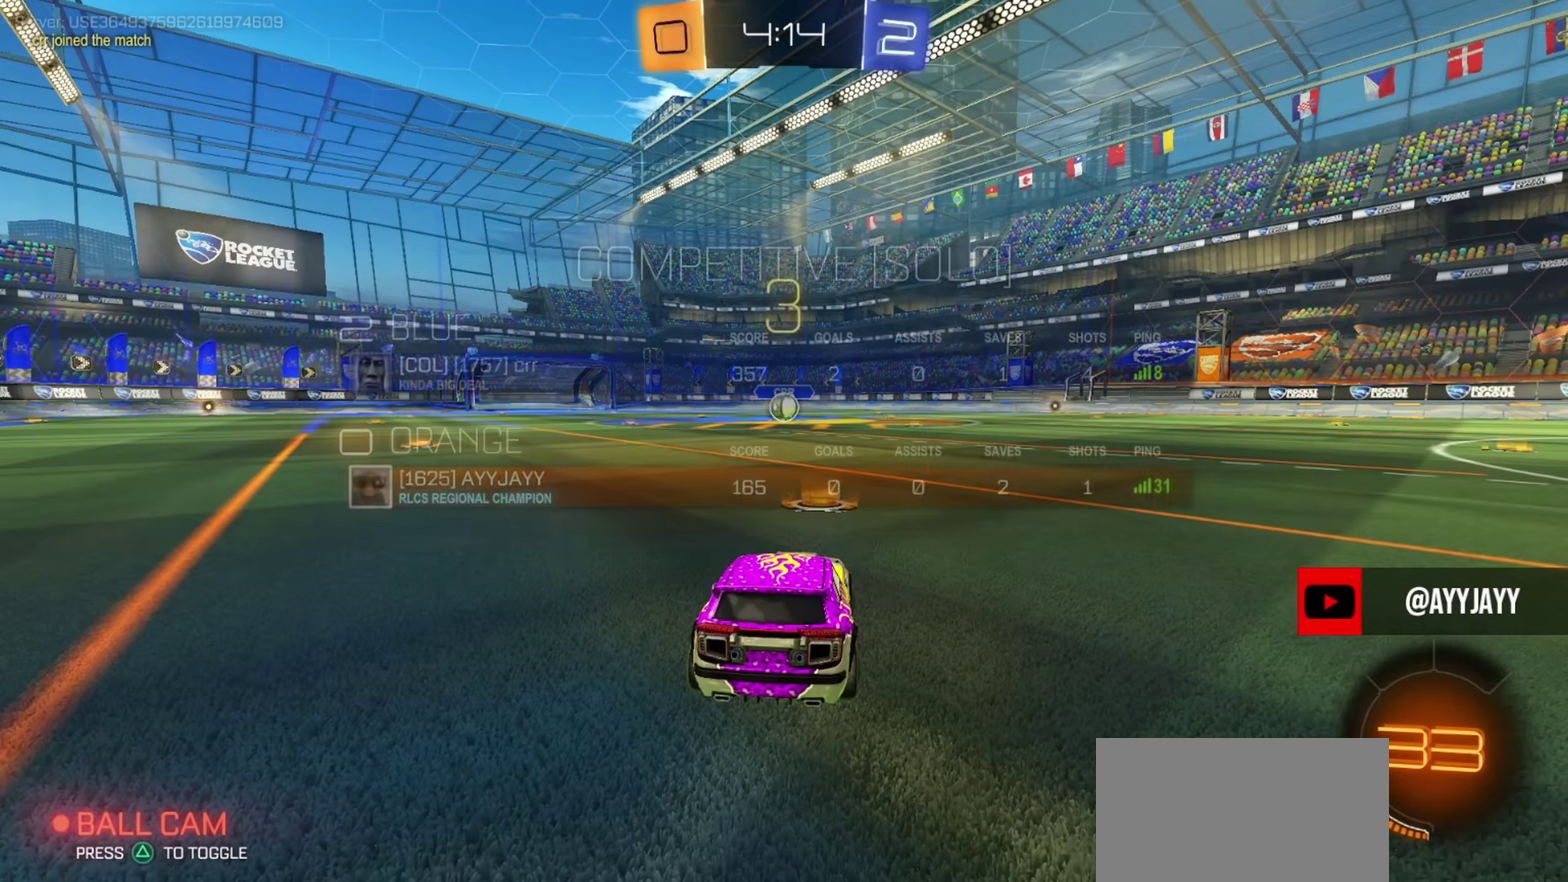
{"dt_ms": 500, "buttons": [], "left_stick": "center", "right_stick": "center", "events": [[367, "SQUARE", "up"]]}